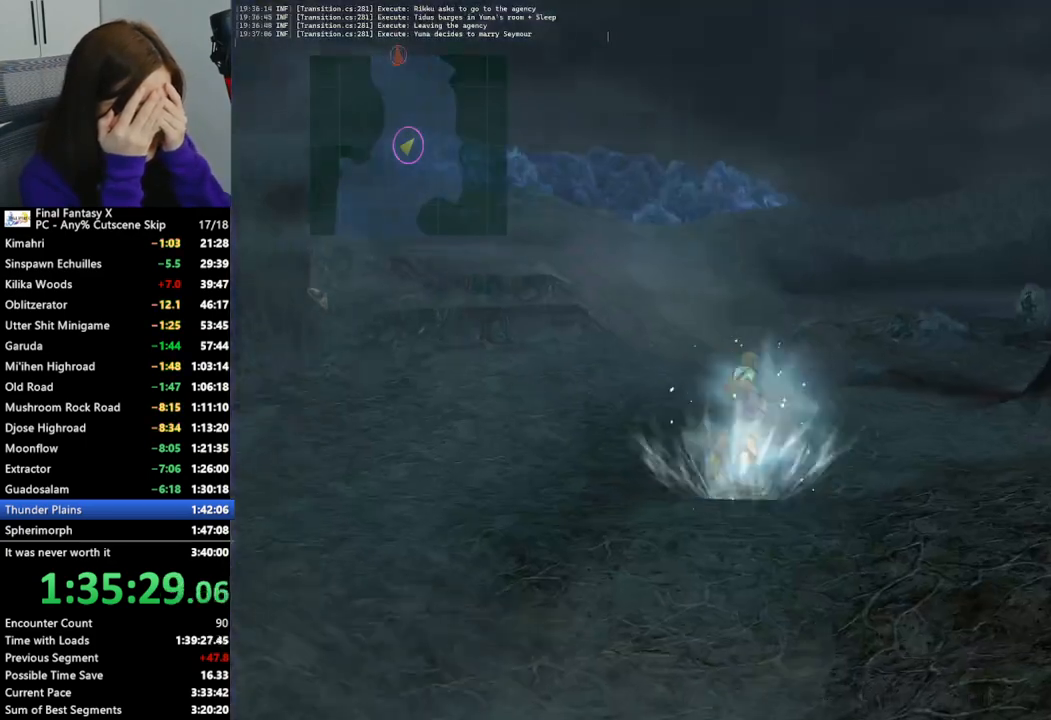
Gameplay with a controller (PlayStation layout); each line is a JSON object with the inputs held at the frame after it. "events" lists button and stick changes between this image and that frame as [ms after this image, input, new state], when the widget could be followed in between.
{"buttons": [], "left_stick": "up", "right_stick": "center", "events": []}
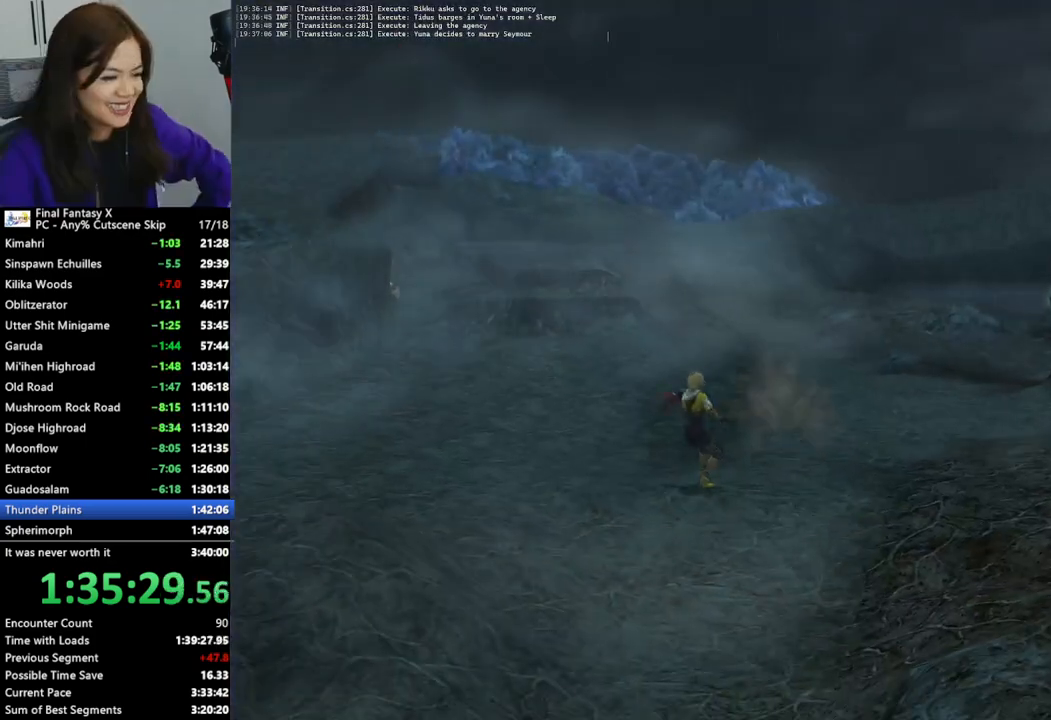
{"buttons": [], "left_stick": "up", "right_stick": "center", "events": []}
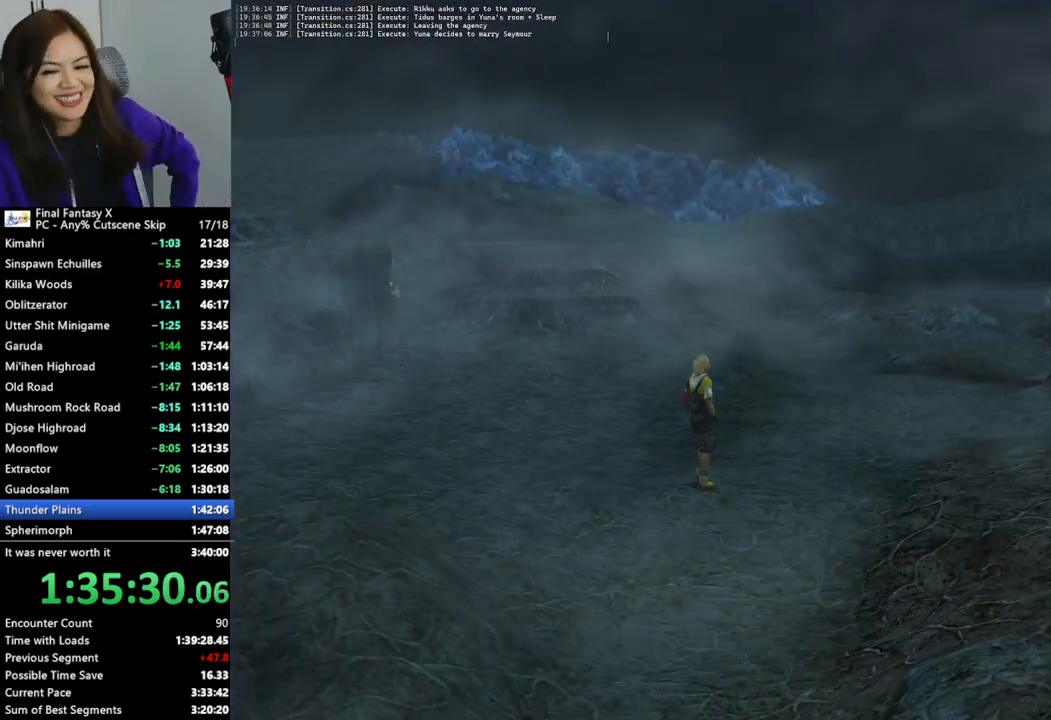
{"buttons": [], "left_stick": "up", "right_stick": "center", "events": []}
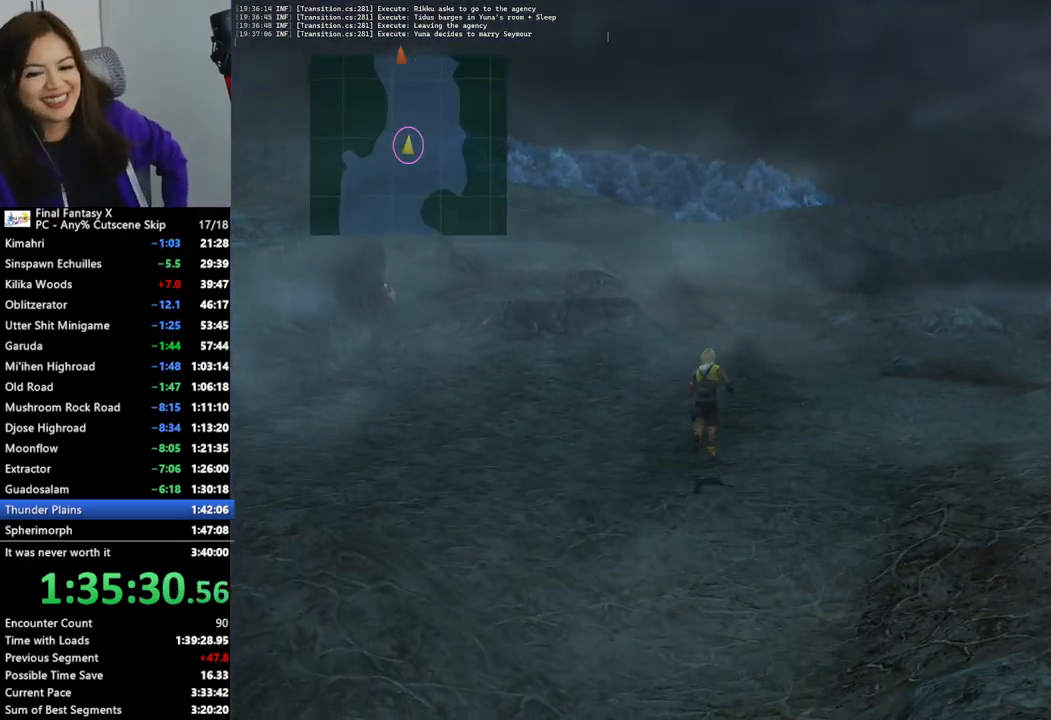
{"buttons": [], "left_stick": "up", "right_stick": "center", "events": []}
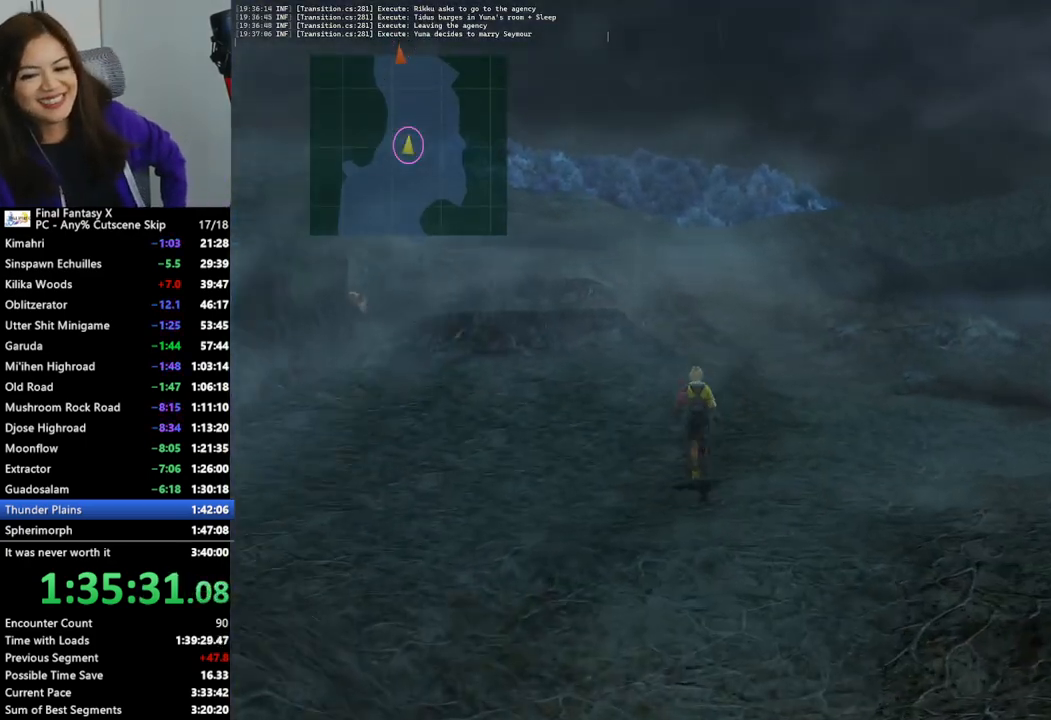
{"buttons": [], "left_stick": "up", "right_stick": "center", "events": []}
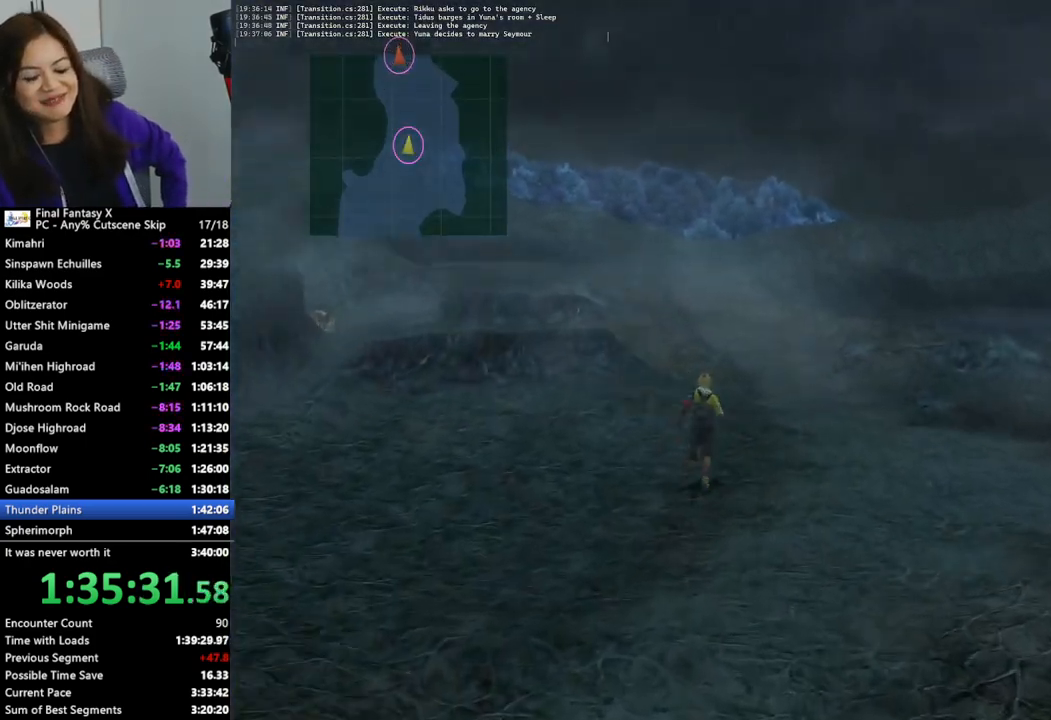
{"buttons": [], "left_stick": "up", "right_stick": "center", "events": []}
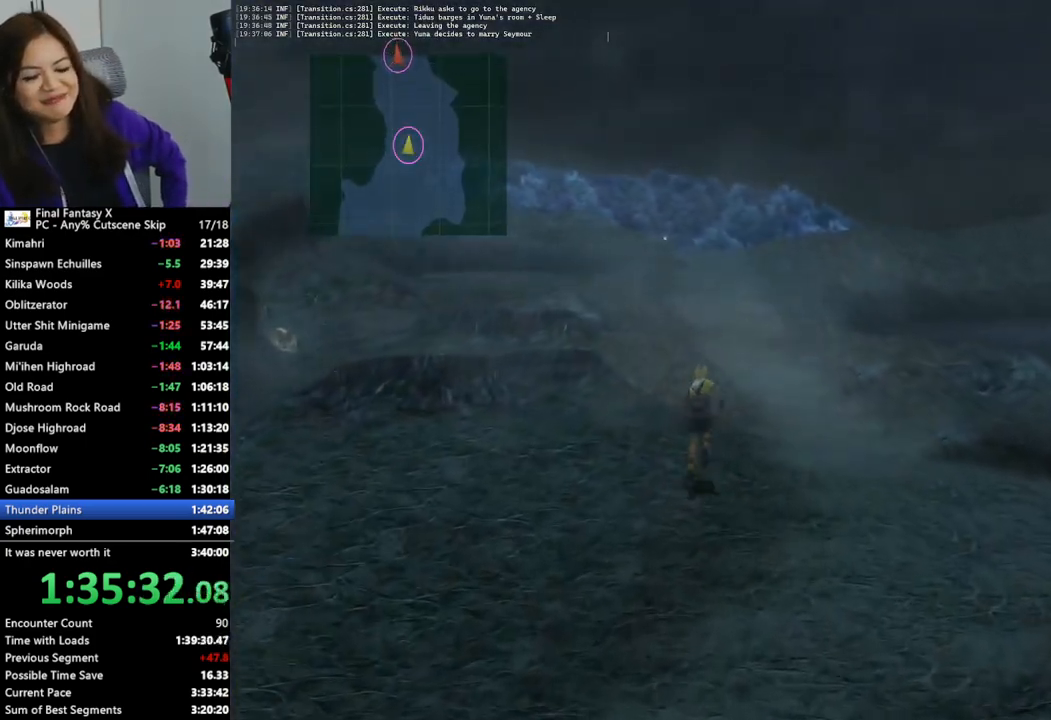
{"buttons": [], "left_stick": "up", "right_stick": "center", "events": []}
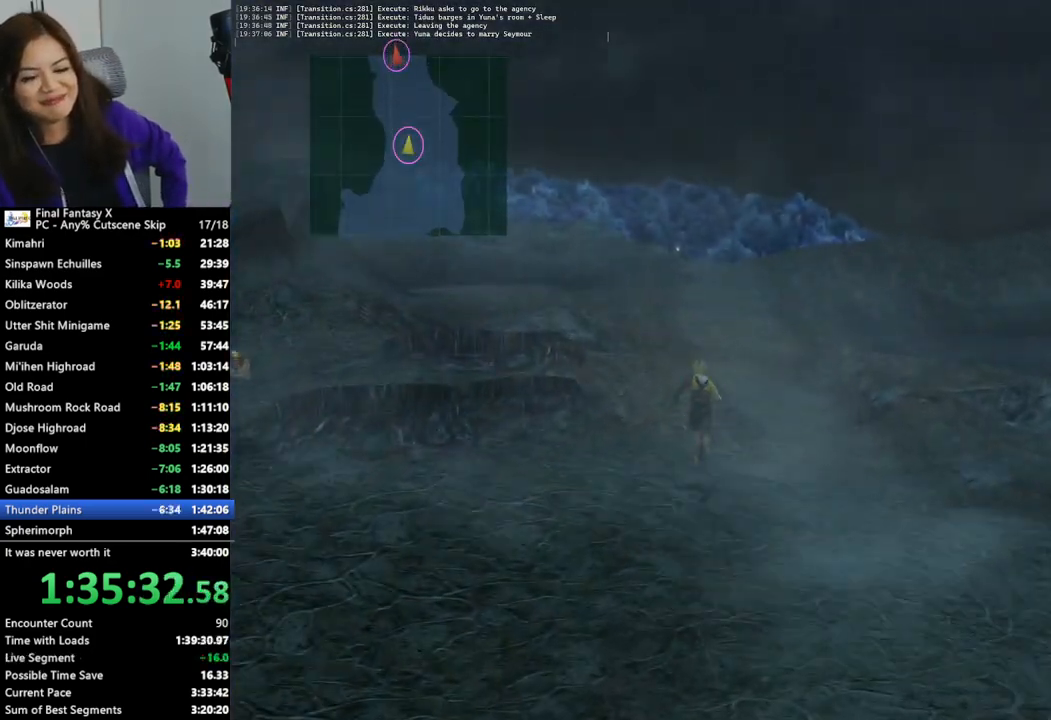
{"buttons": [], "left_stick": "up", "right_stick": "center", "events": []}
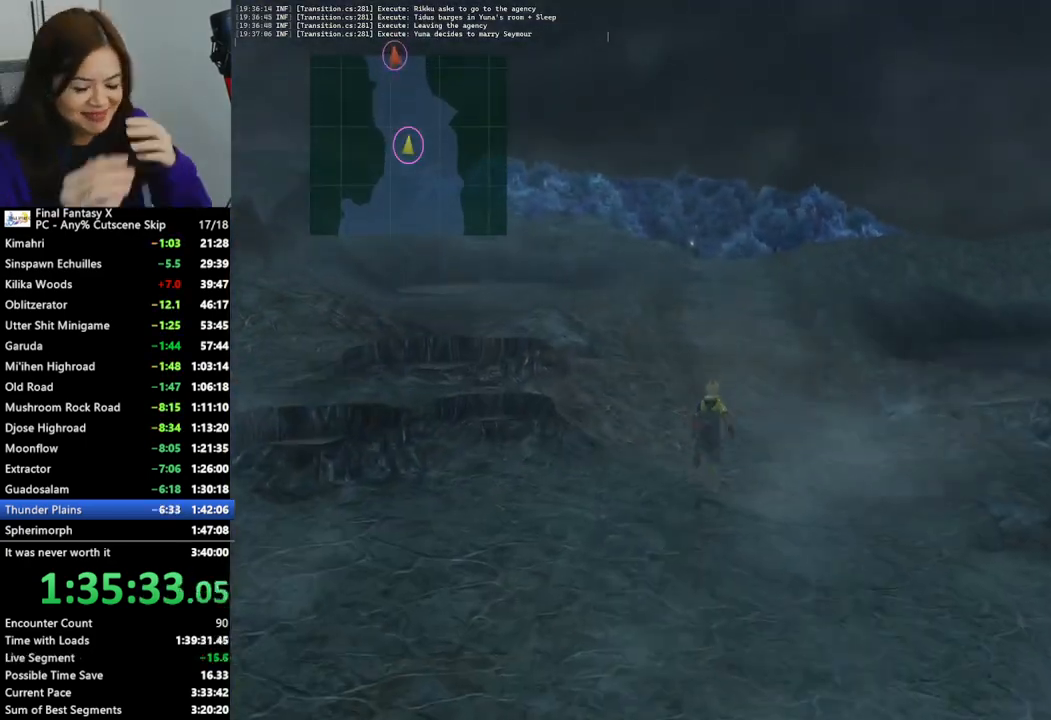
{"buttons": [], "left_stick": "up", "right_stick": "center", "events": []}
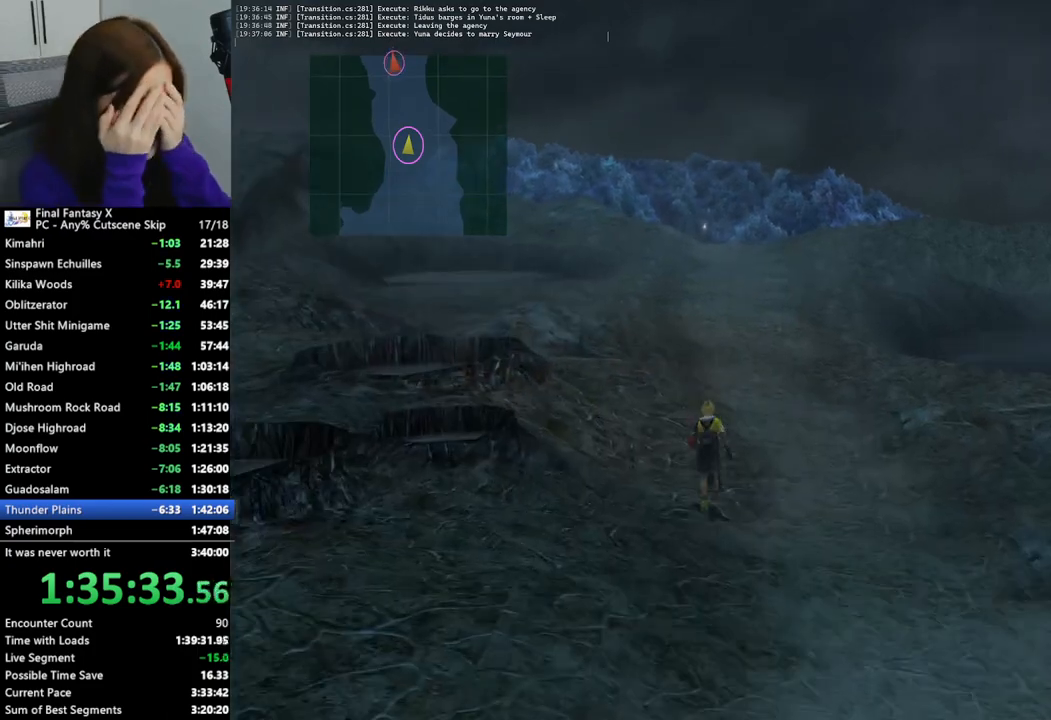
{"buttons": [], "left_stick": "up", "right_stick": "center", "events": []}
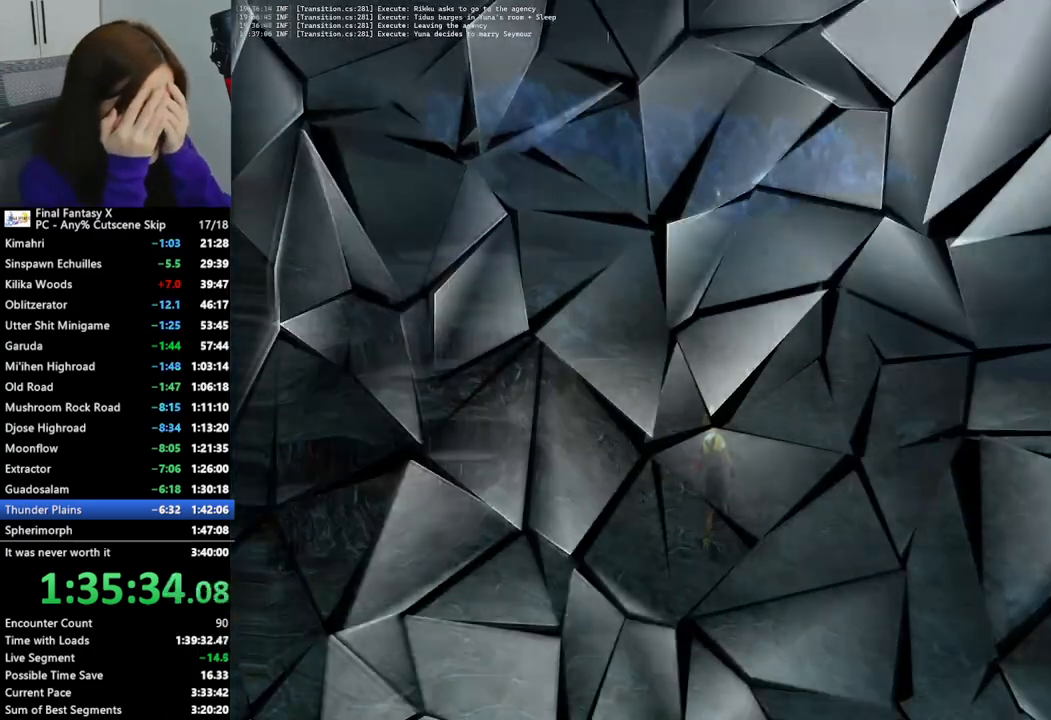
{"buttons": [], "left_stick": "center", "right_stick": "center", "events": [[433, "left_stick", "center"]]}
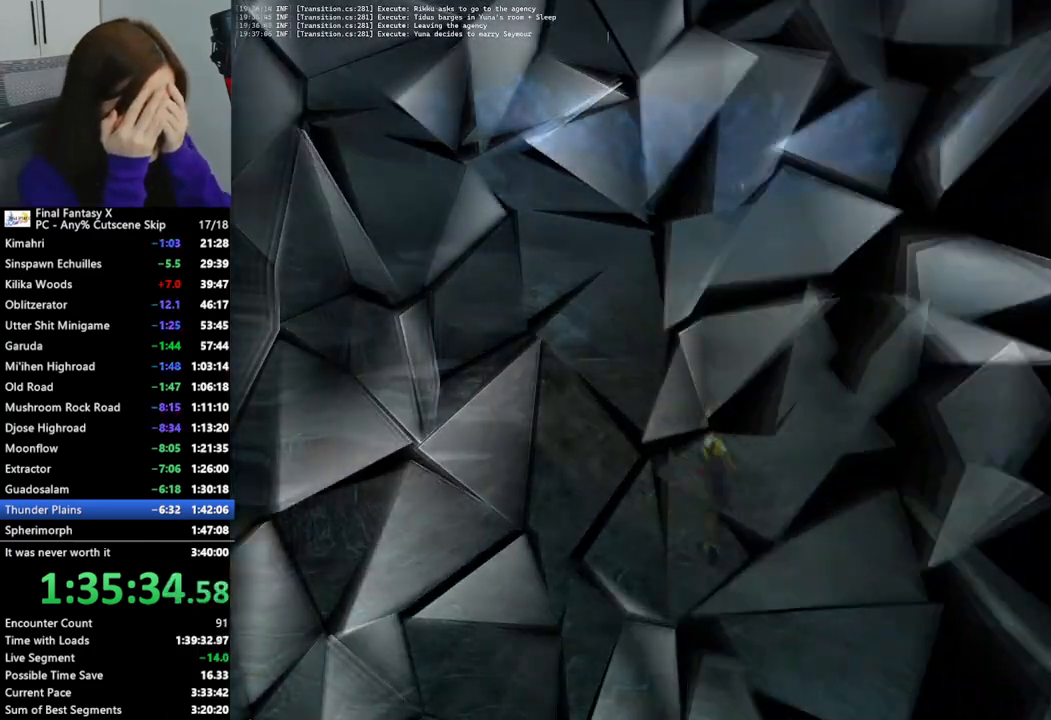
{"buttons": ["L2"], "left_stick": "center", "right_stick": "center", "events": [[33, "L2", "down"]]}
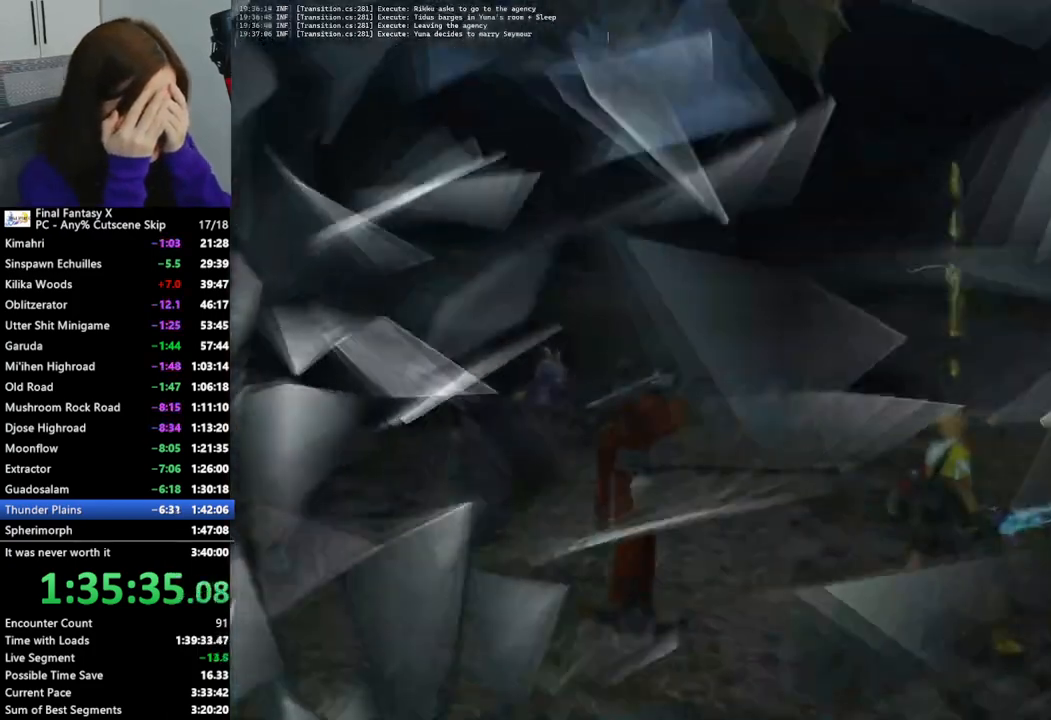
{"buttons": ["L2"], "left_stick": "center", "right_stick": "center", "events": []}
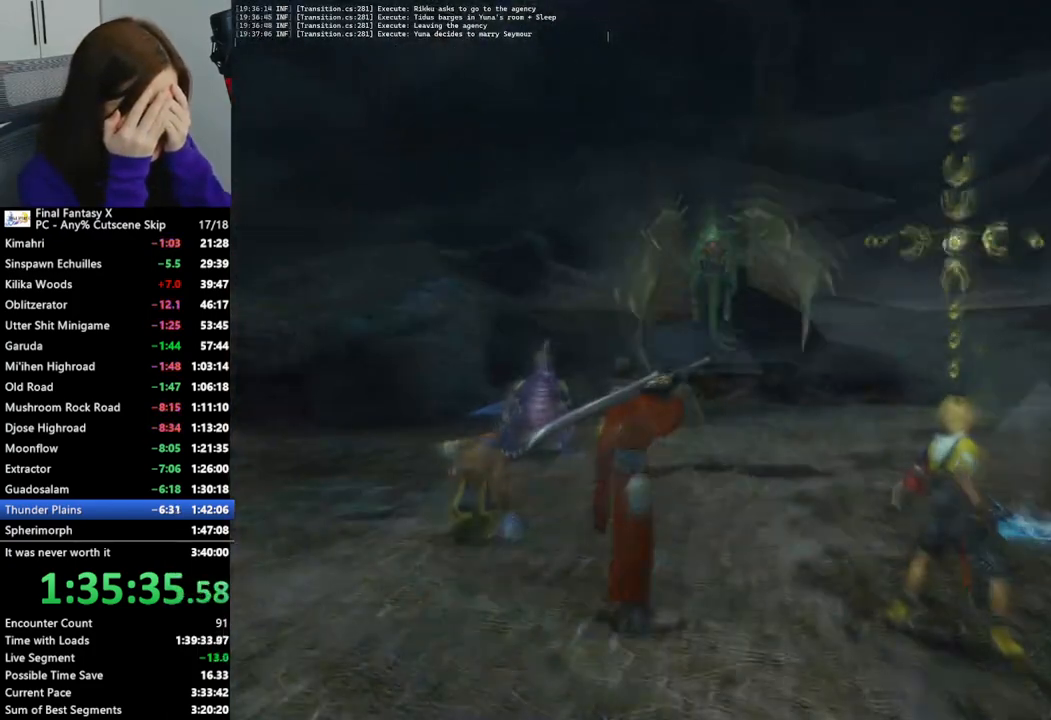
{"buttons": ["L2"], "left_stick": "center", "right_stick": "center", "events": []}
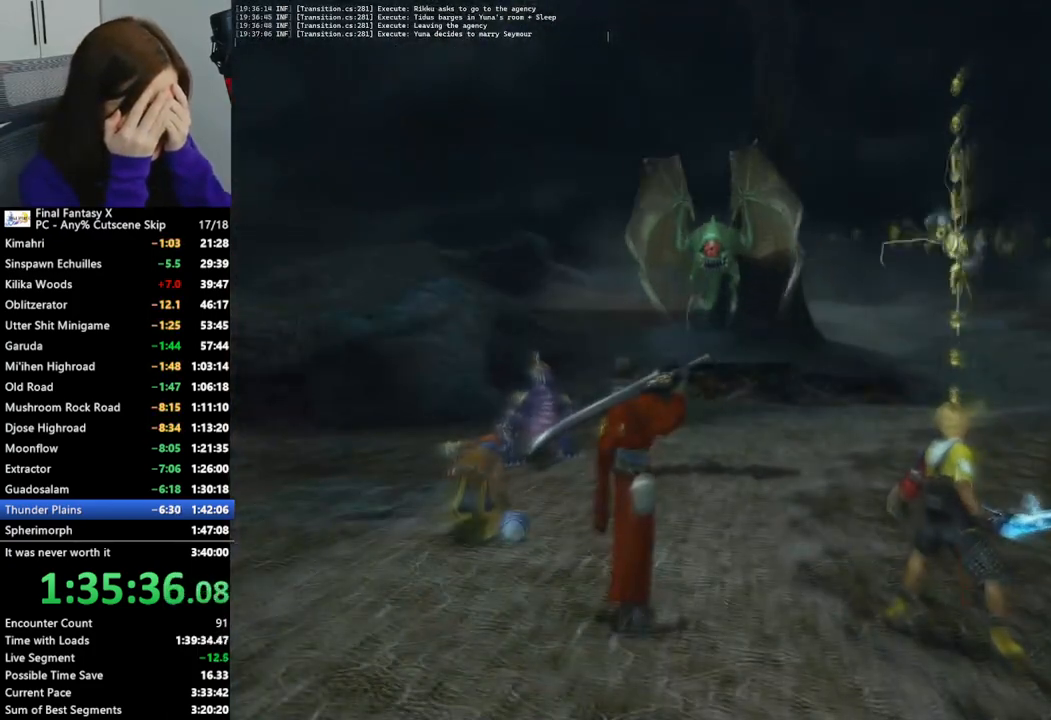
{"buttons": ["L2"], "left_stick": "center", "right_stick": "center", "events": []}
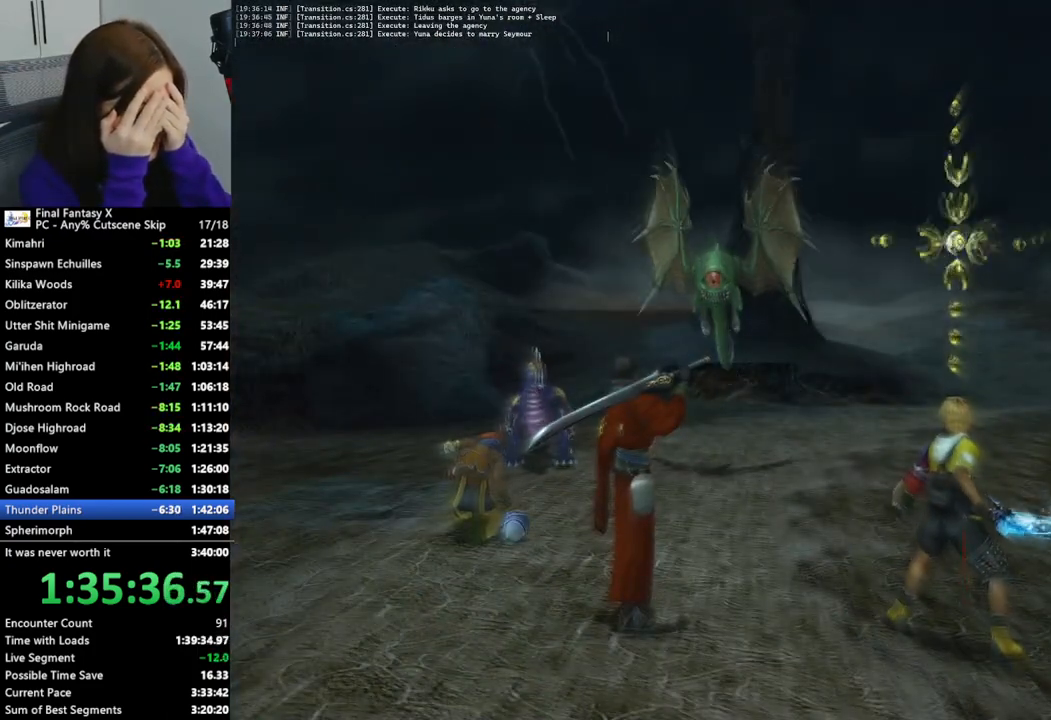
{"buttons": ["L2"], "left_stick": "center", "right_stick": "center", "events": []}
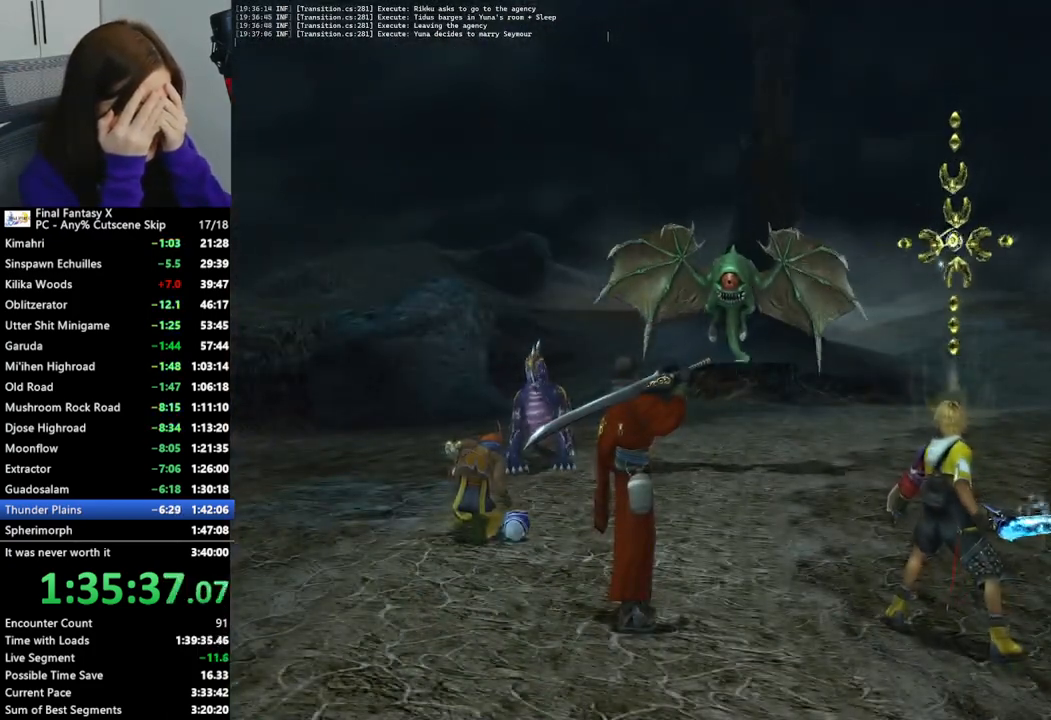
{"buttons": ["L2"], "left_stick": "center", "right_stick": "center", "events": []}
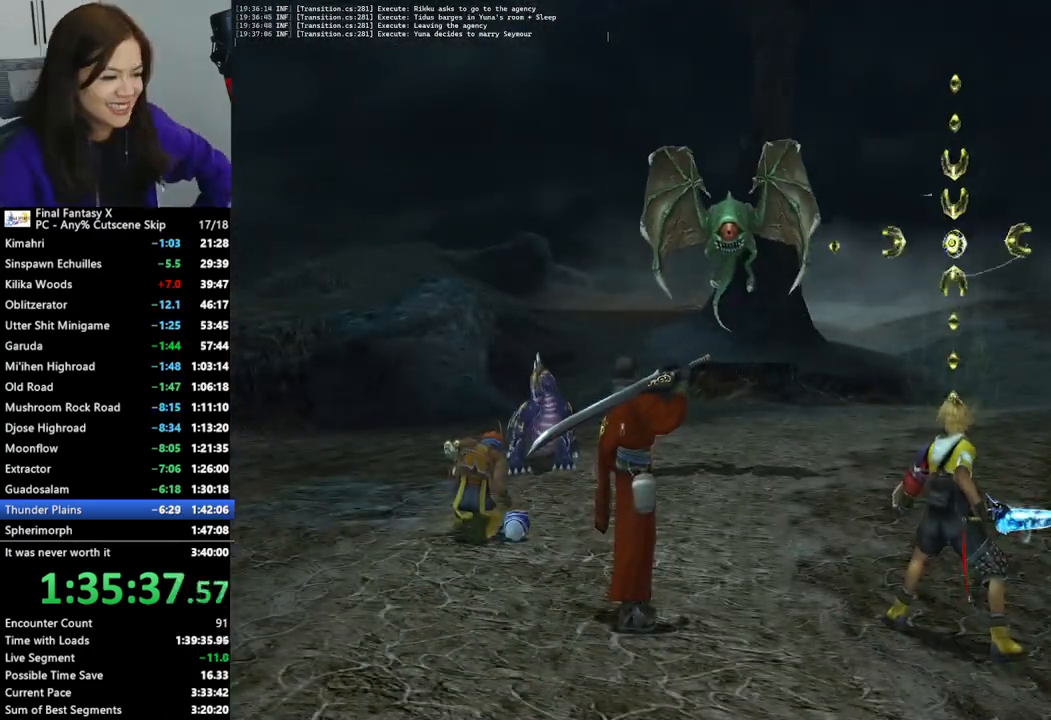
{"buttons": ["L2"], "left_stick": "center", "right_stick": "center", "events": []}
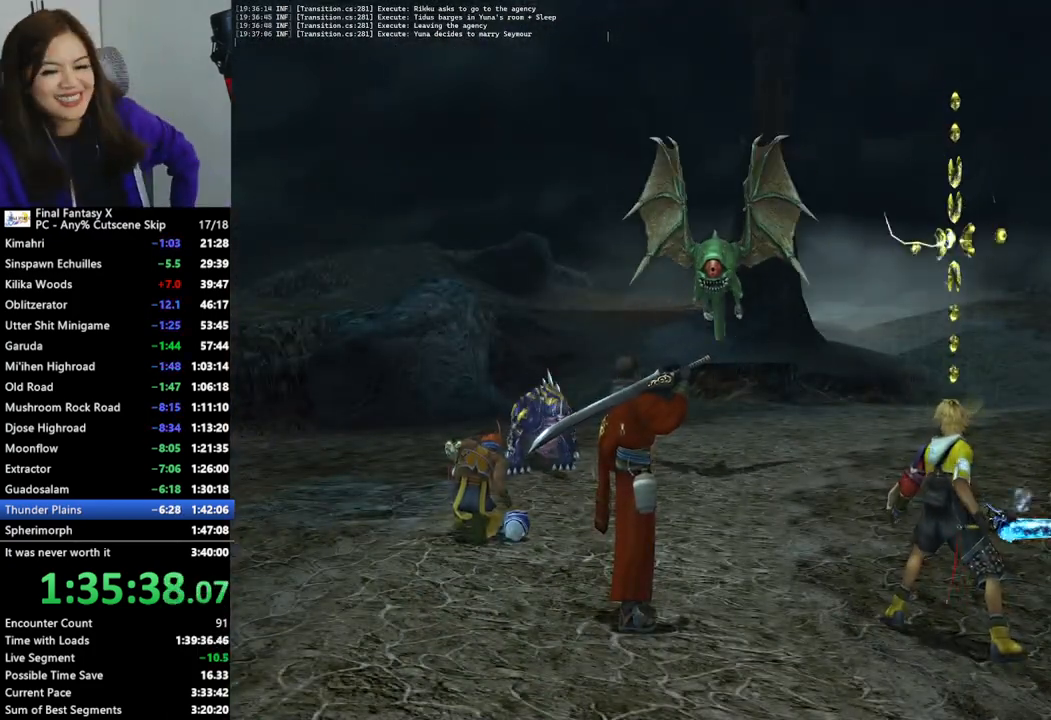
{"buttons": ["L2"], "left_stick": "center", "right_stick": "center", "events": []}
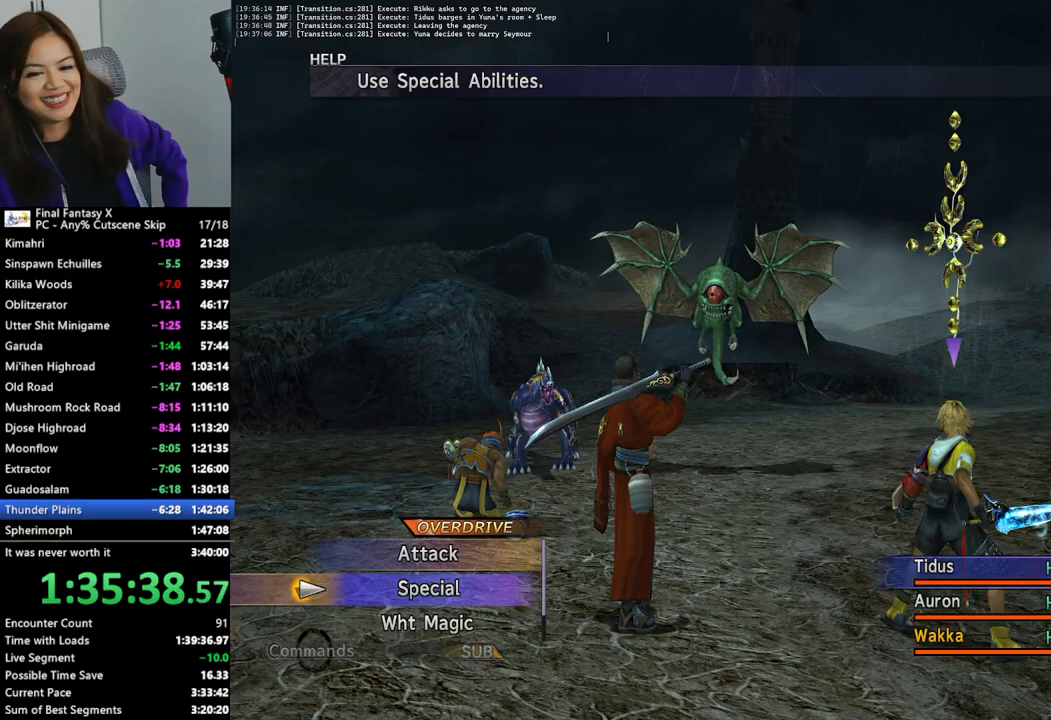
{"buttons": ["L2"], "left_stick": "center", "right_stick": "center", "events": []}
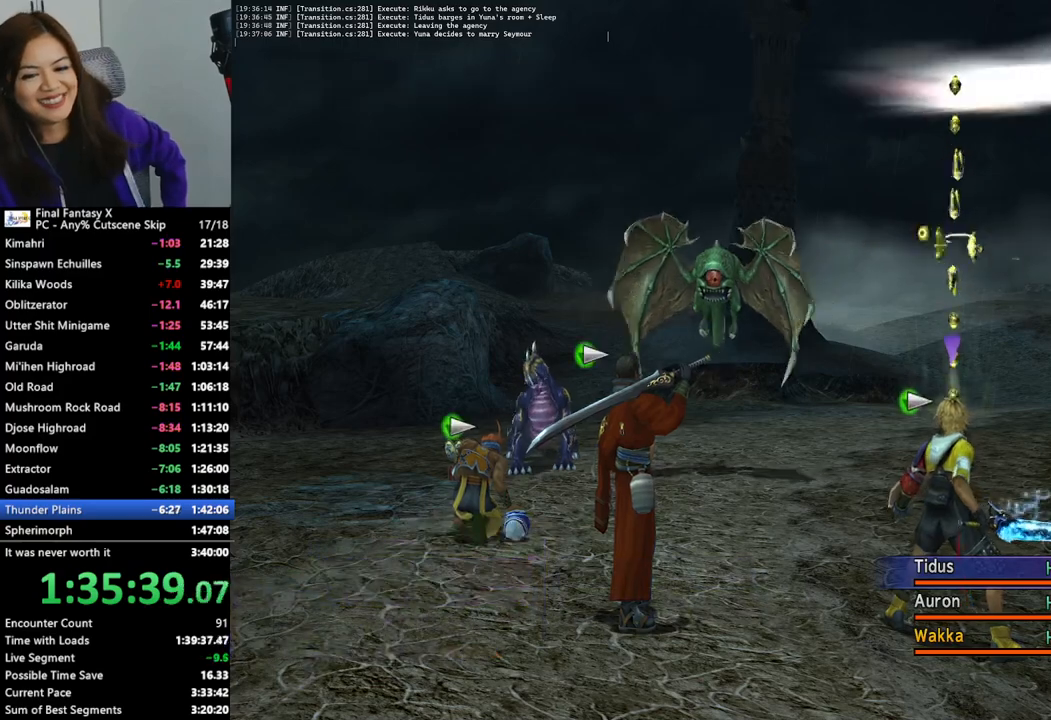
{"buttons": ["L2"], "left_stick": "center", "right_stick": "center", "events": []}
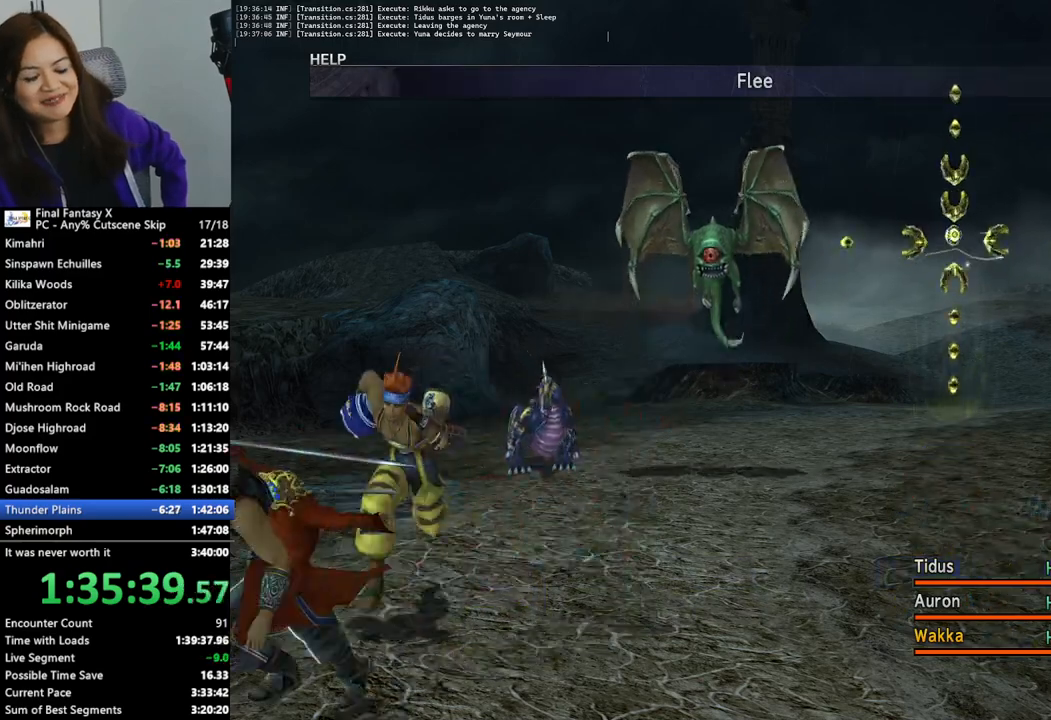
{"buttons": ["L2"], "left_stick": "center", "right_stick": "center", "events": []}
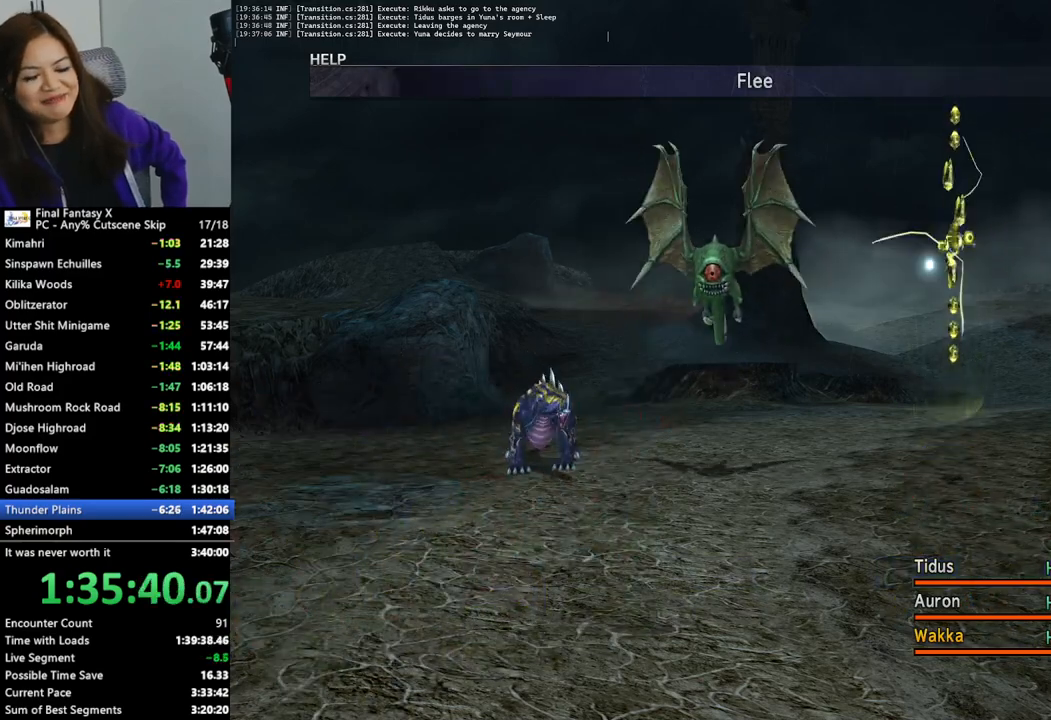
{"buttons": ["L2"], "left_stick": "center", "right_stick": "center", "events": []}
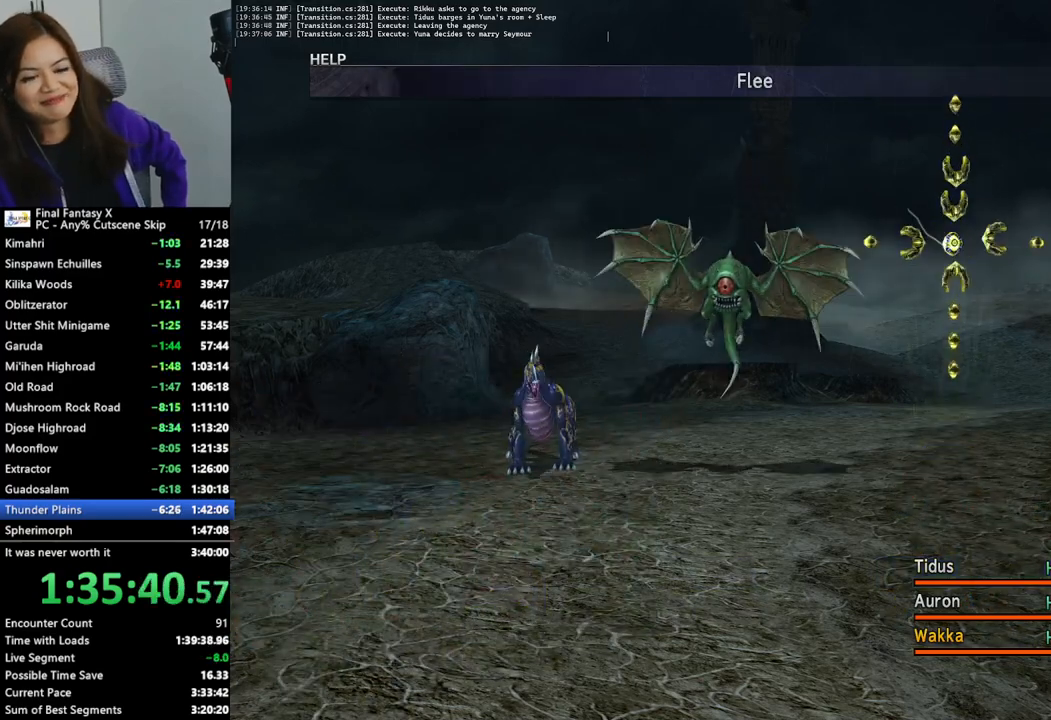
{"buttons": ["L2"], "left_stick": "center", "right_stick": "center", "events": []}
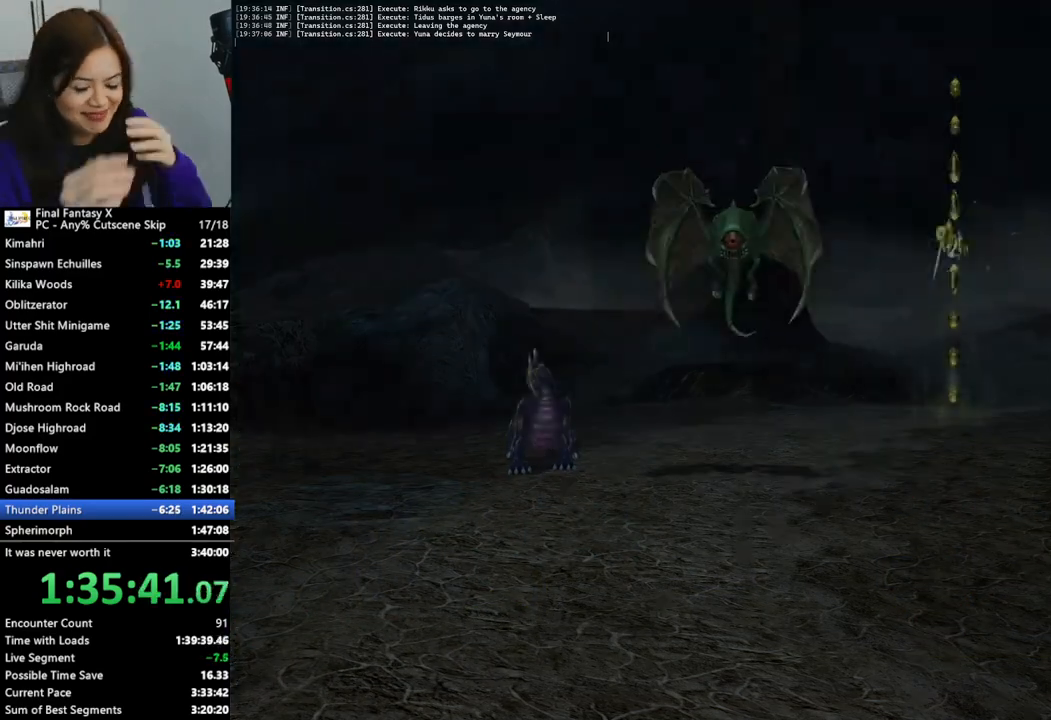
{"buttons": ["L2"], "left_stick": "center", "right_stick": "center", "events": []}
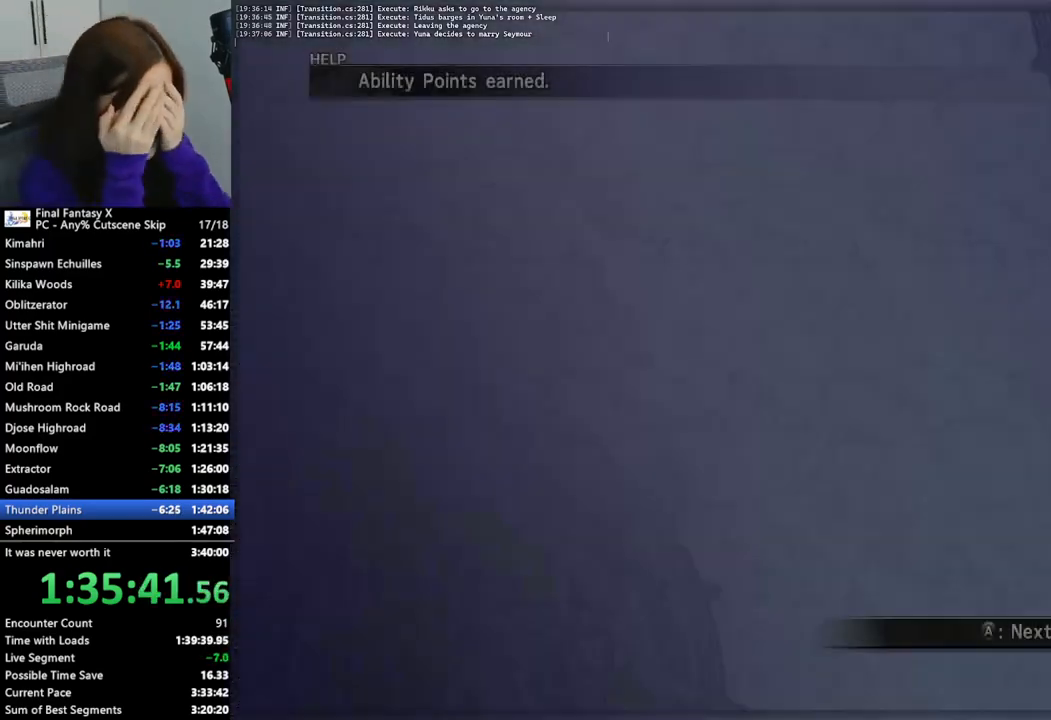
{"buttons": ["L2"], "left_stick": "center", "right_stick": "center", "events": []}
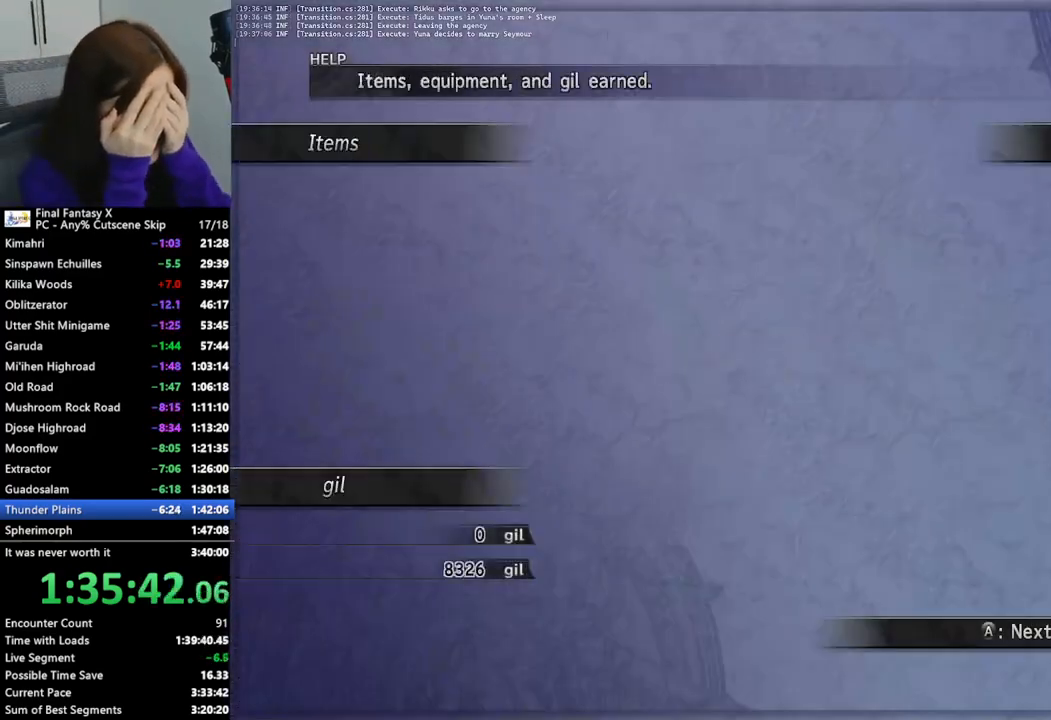
{"buttons": ["L2"], "left_stick": "center", "right_stick": "center", "events": []}
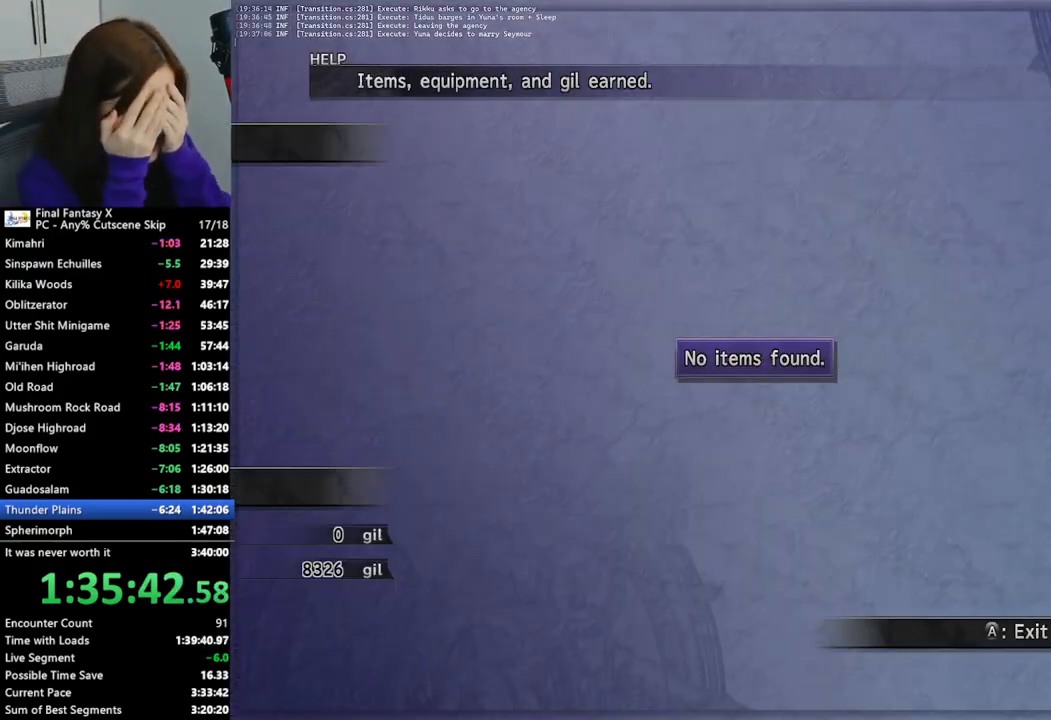
{"buttons": [], "left_stick": "up", "right_stick": "center", "events": [[233, "left_stick", "up"], [300, "L2", "up"]]}
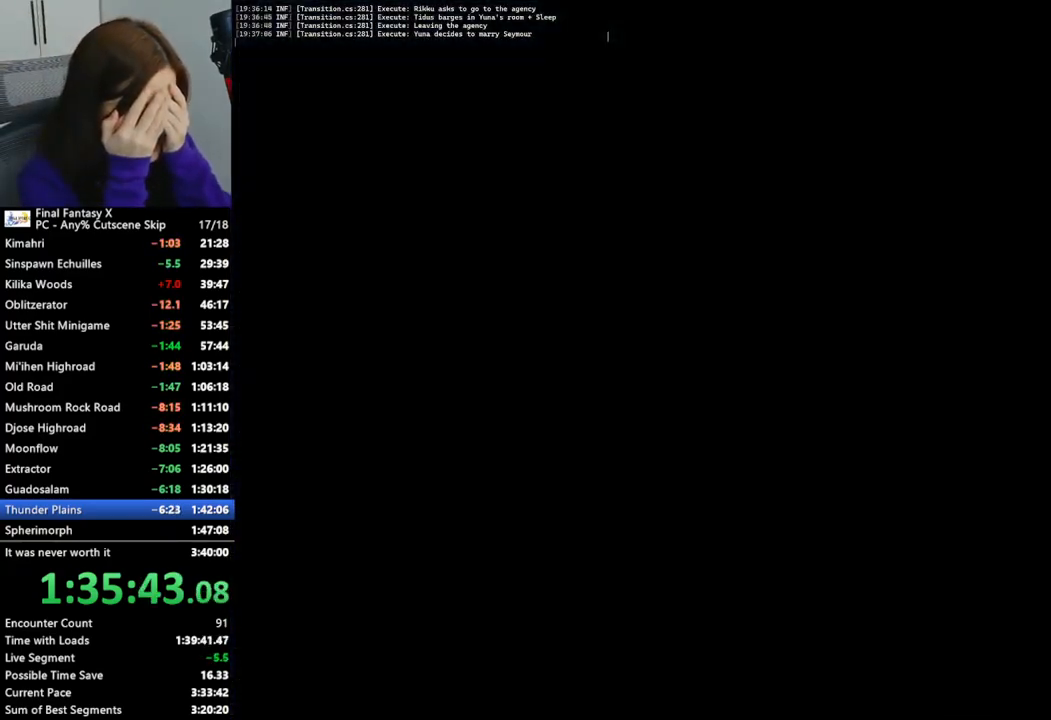
{"buttons": [], "left_stick": "up", "right_stick": "center", "events": []}
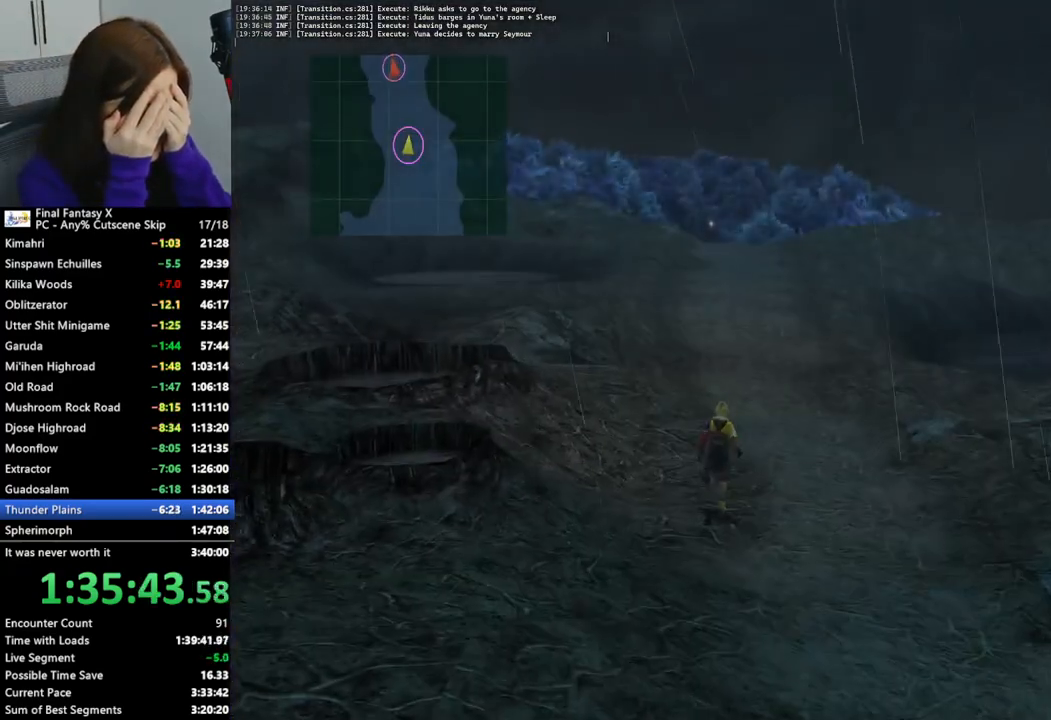
{"buttons": [], "left_stick": "up", "right_stick": "center", "events": []}
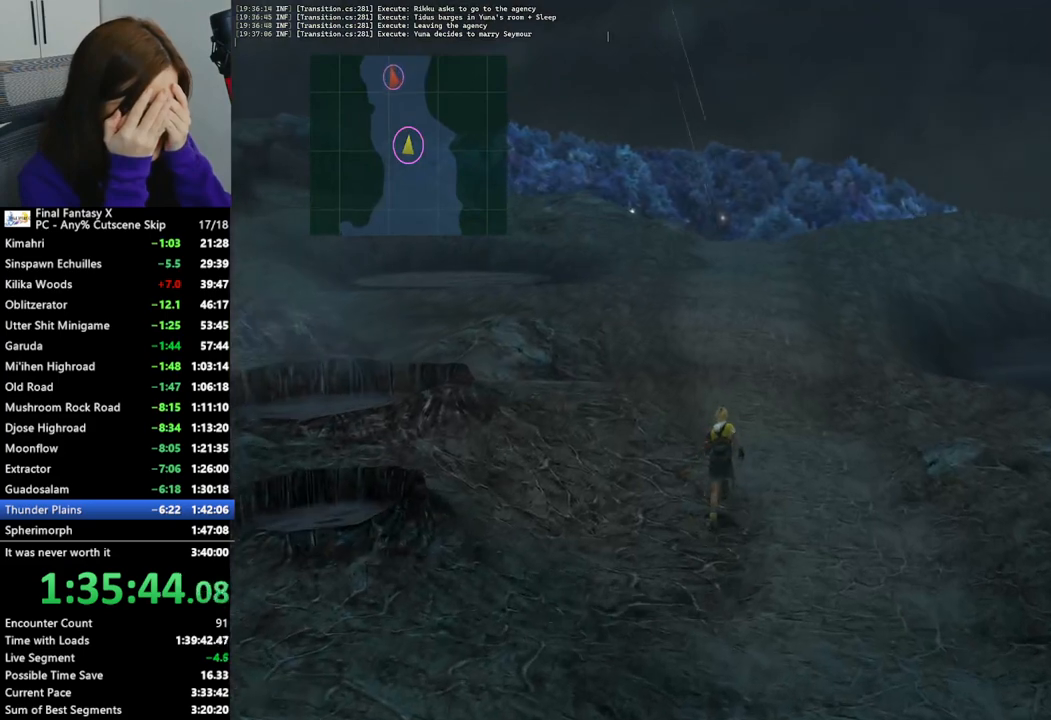
{"buttons": [], "left_stick": "up", "right_stick": "center", "events": []}